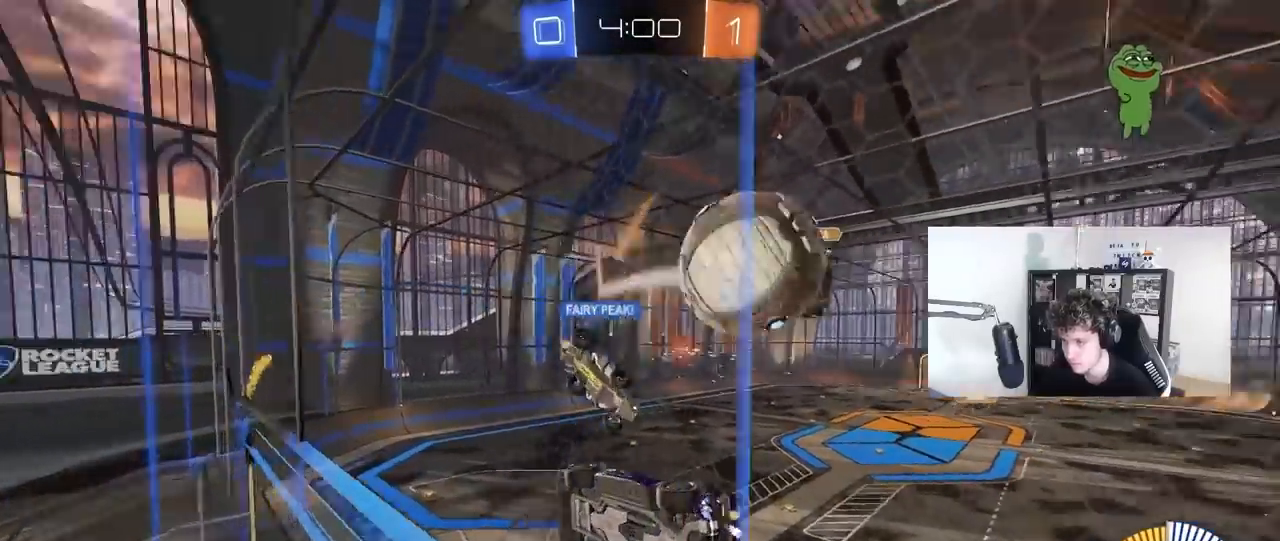
Gameplay with keyboard and mouse; each line is a JSON object with the keys and mouse buttons held at the frame after it. "events" lists presses ("down") and releases ("up") of "1", "2", "3", "4", "5", "a", "alt", "c", "caps_lock", "ctrl", "d", "e", "f", "g", "q", "r", "s", "shift", "space", "t", "tab", "v", "w", "x", "z", "mouse_left", "mouse_wheel" and "mouse_right" between this image and that frame as [ms after this image, input, new state], when the widget could be followed in between. "mouse_left", "mouse_wheel", "mouse_right" = the "left", "wheel", "right" buttons of the "mouse" list. No other keys are recorded. "wheel" means that the mouse wheel is clicked or scrolled. "mouse_move" is the direction in which the mouse moves at that frame (one of eight, or "still"), when it could be read.
{"keys": ["a", "s", "shift"], "mouse": ["left"], "mouse_move": "down", "events": [[33, "a", "up"], [83, "d", "down"], [267, "d", "up"], [267, "w", "up"], [317, "mouse_right", "down"], [367, "s", "down"], [400, "d", "down"], [500, "a", "down"], [500, "d", "up"], [500, "mouse_left", "down"], [500, "mouse_right", "up"], [500, "shift", "down"]]}
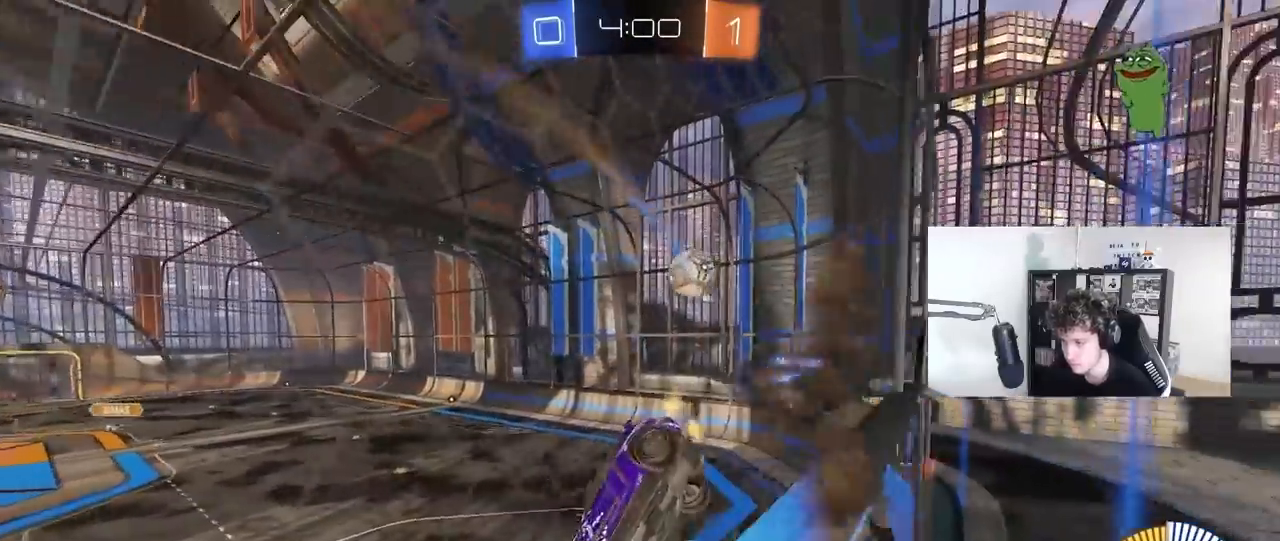
{"keys": ["a", "s"], "mouse": [], "mouse_move": "still", "events": [[100, "shift", "up"], [133, "a", "up"], [183, "s", "up"], [333, "d", "down"], [333, "mouse_left", "up"], [383, "s", "down"], [417, "a", "down"], [417, "d", "up"]]}
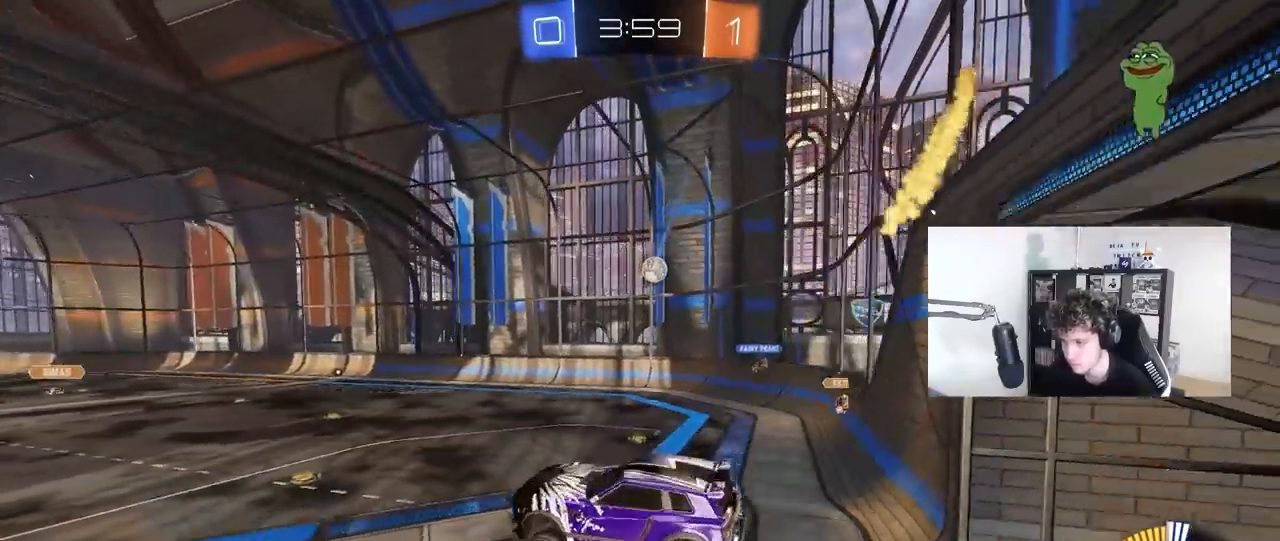
{"keys": ["w"], "mouse": ["left"], "mouse_move": "still", "events": [[17, "a", "up"], [17, "s", "up"], [150, "w", "down"], [250, "mouse_left", "down"], [250, "mouse_right", "down"], [383, "d", "down"], [433, "mouse_right", "up"], [483, "d", "up"]]}
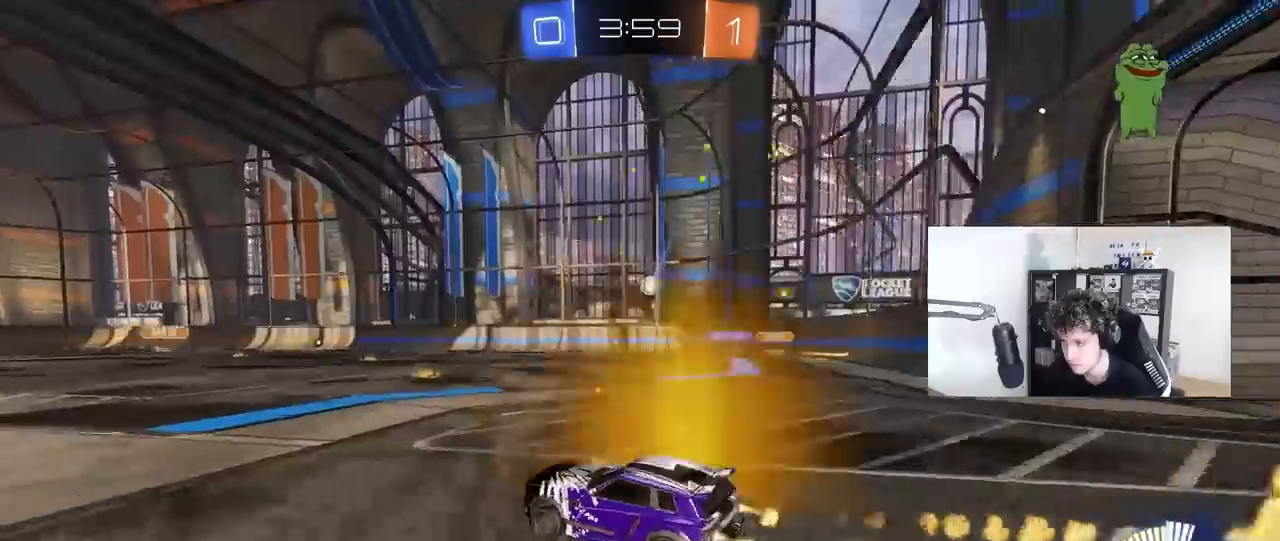
{"keys": ["w"], "mouse": [], "mouse_move": "still", "events": [[167, "a", "down"], [217, "a", "up"], [367, "a", "down"], [450, "a", "up"], [500, "mouse_left", "up"]]}
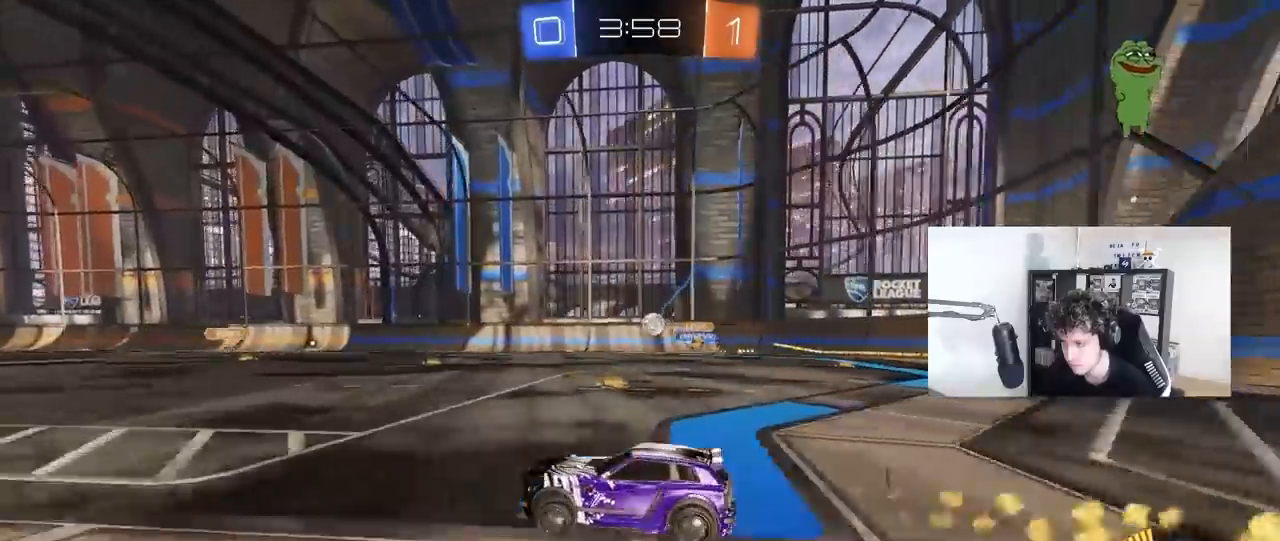
{"keys": ["d", "shift"], "mouse": [], "mouse_move": "still", "events": [[383, "d", "down"], [467, "shift", "down"], [467, "w", "up"]]}
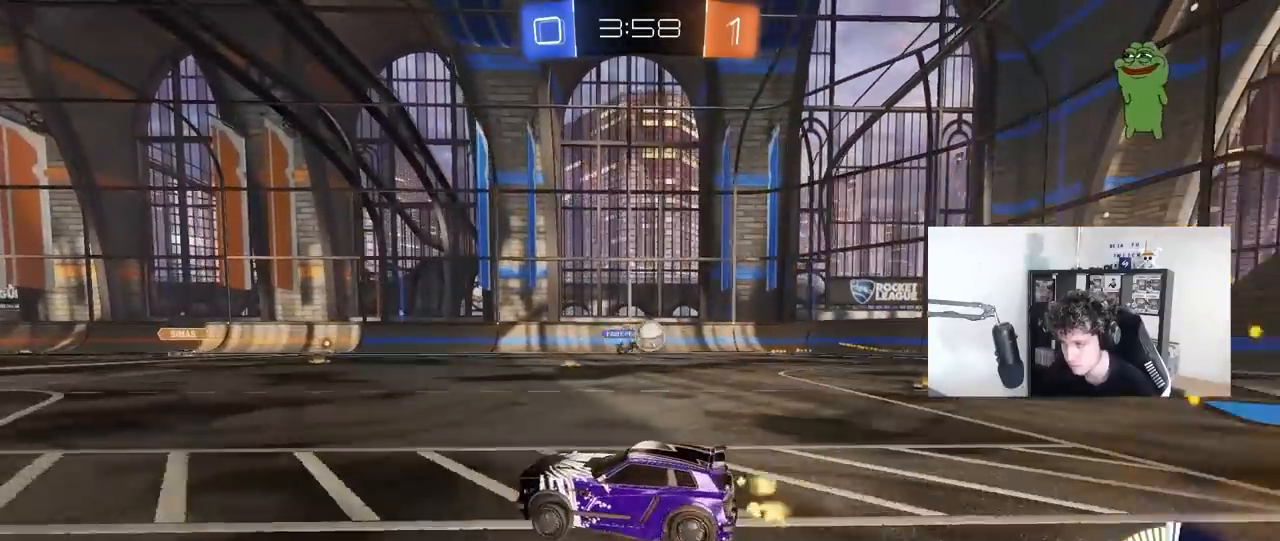
{"keys": ["a", "w"], "mouse": [], "mouse_move": "still", "events": [[17, "s", "down"], [17, "shift", "up"], [167, "d", "up"], [200, "s", "up"], [350, "w", "down"], [433, "a", "down"]]}
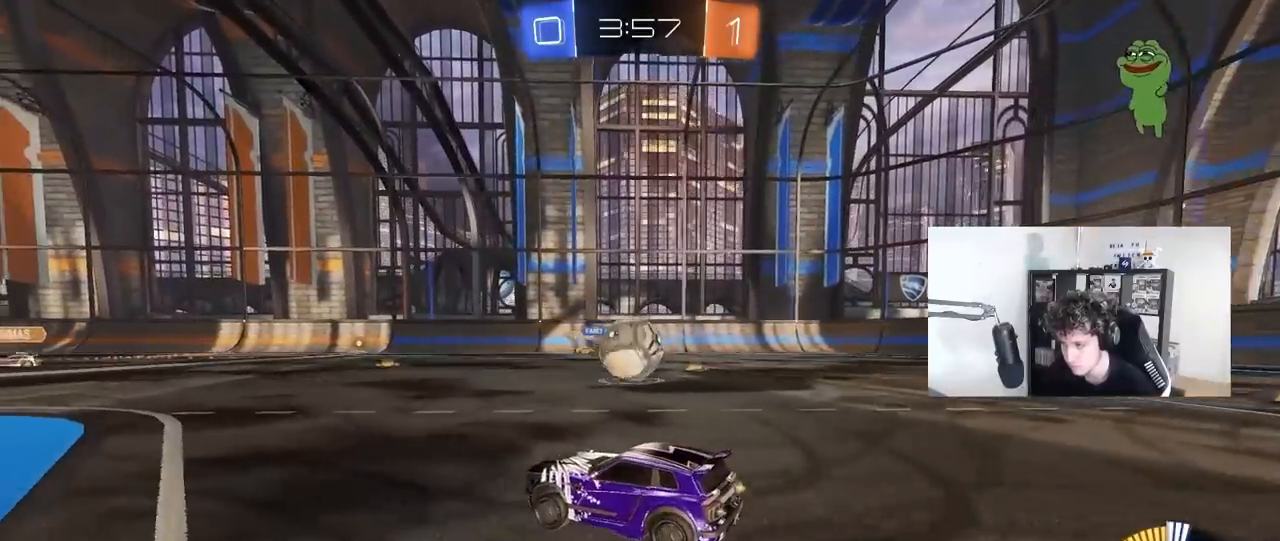
{"keys": ["d", "w"], "mouse": ["left"], "mouse_move": "still", "events": [[83, "w", "up"], [217, "mouse_left", "down"], [267, "w", "down"], [450, "a", "up"], [450, "d", "down"]]}
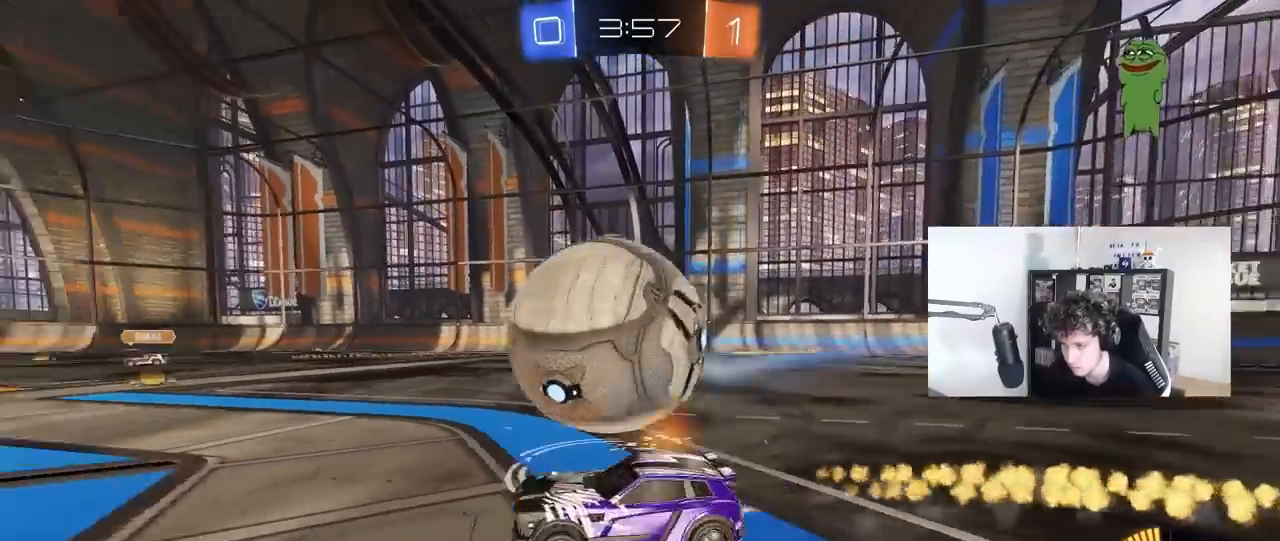
{"keys": ["w"], "mouse": ["left"], "mouse_move": "down-left", "events": [[50, "d", "up"], [183, "mouse_left", "up"], [283, "d", "down"], [333, "mouse_left", "down"], [383, "d", "up"]]}
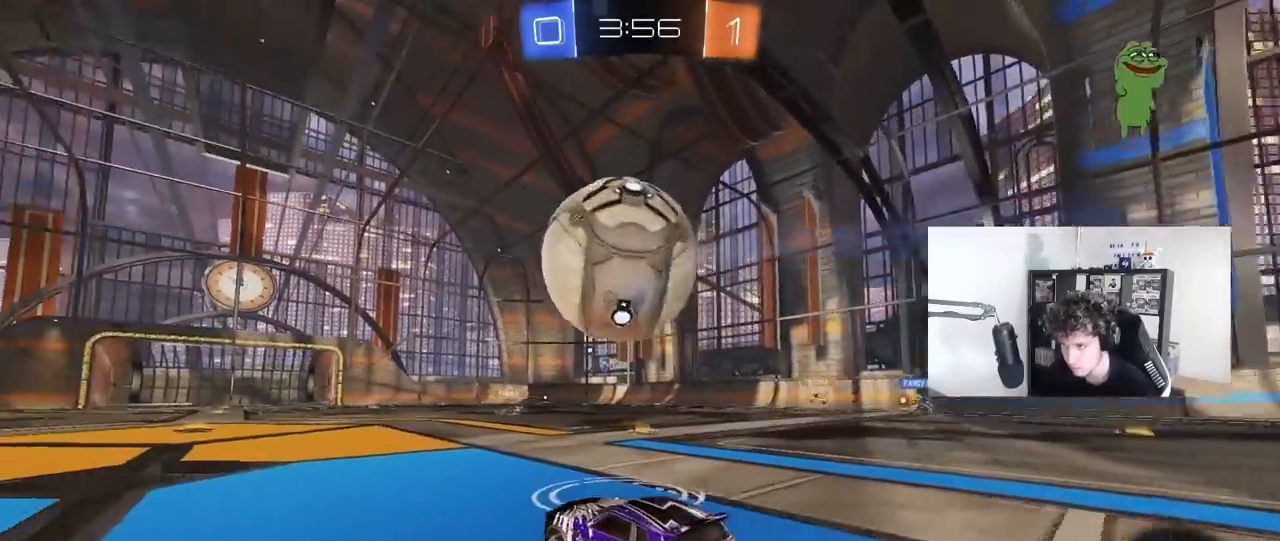
{"keys": ["d", "s"], "mouse": ["left", "right"], "mouse_move": "still", "events": [[117, "a", "down"], [150, "mouse_right", "down"], [150, "w", "up"], [200, "s", "down"], [250, "a", "up"], [250, "d", "down"], [350, "d", "up"], [350, "mouse_right", "up"], [350, "s", "up"], [383, "mouse_right", "down"], [433, "d", "down"], [433, "s", "down"]]}
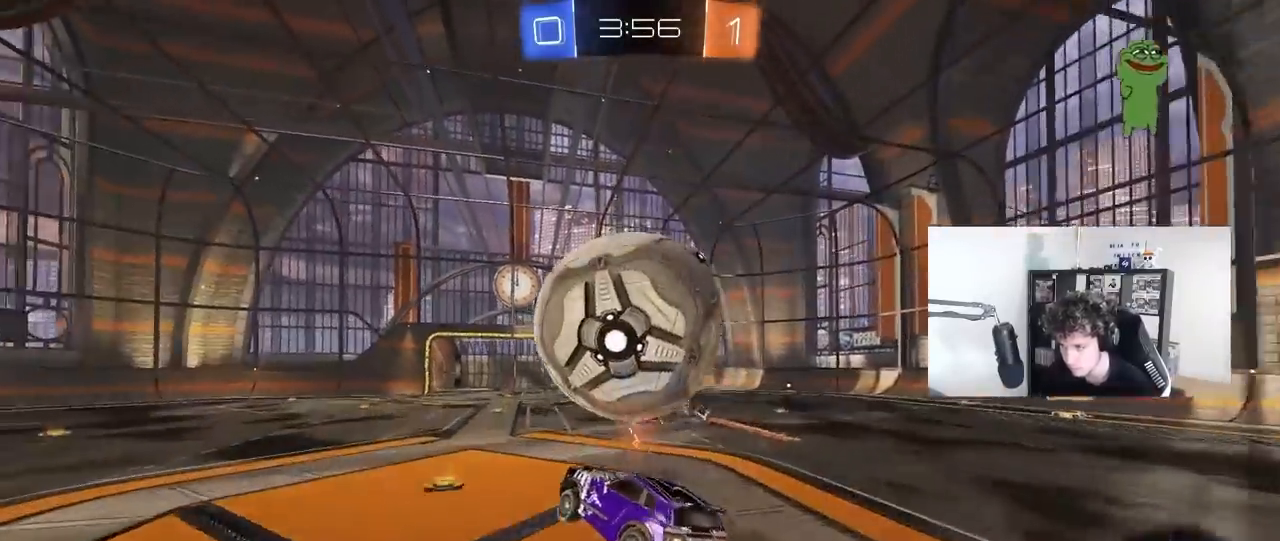
{"keys": ["d", "w"], "mouse": [], "mouse_move": "still", "events": [[33, "mouse_right", "up"], [83, "a", "down"], [83, "shift", "down"], [133, "d", "up"], [217, "d", "down"], [267, "a", "up"], [267, "mouse_left", "up"], [267, "shift", "up"], [317, "s", "up"], [367, "d", "up"], [500, "d", "down"], [500, "w", "down"]]}
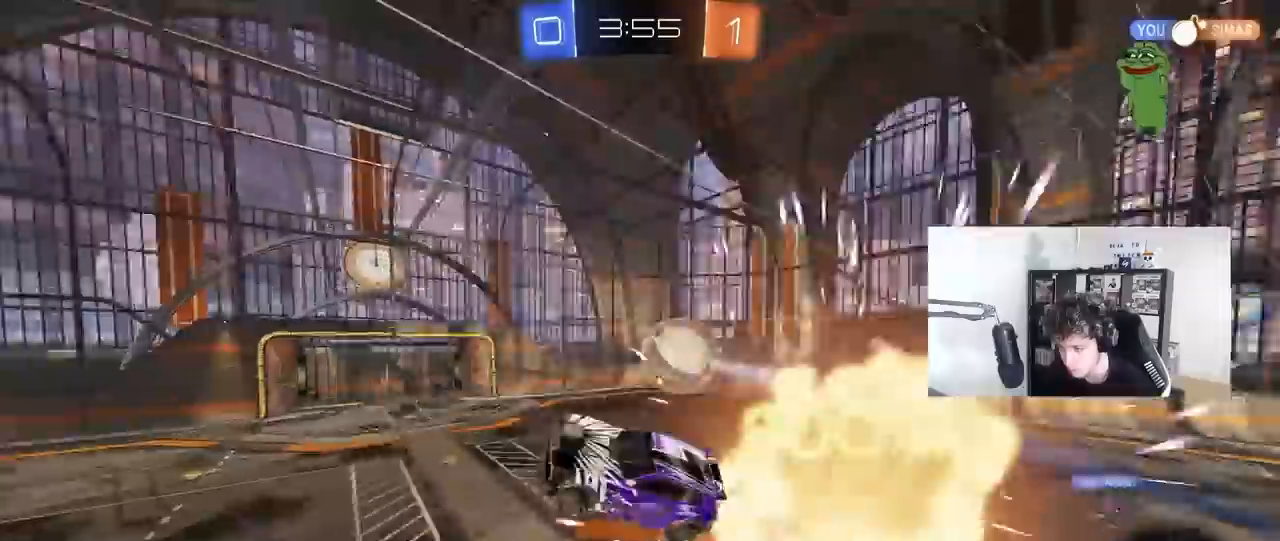
{"keys": ["a", "shift"], "mouse": [], "mouse_move": "still", "events": [[133, "d", "up"], [233, "a", "down"], [333, "shift", "down"], [383, "w", "up"]]}
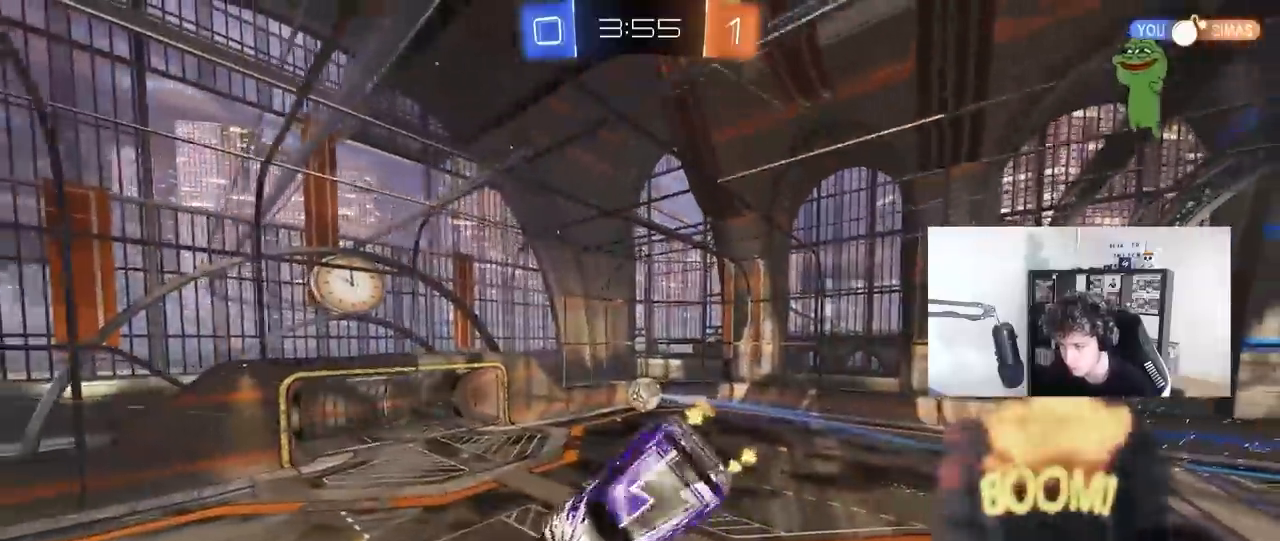
{"keys": ["a"], "mouse": [], "mouse_move": "still", "events": [[433, "shift", "up"]]}
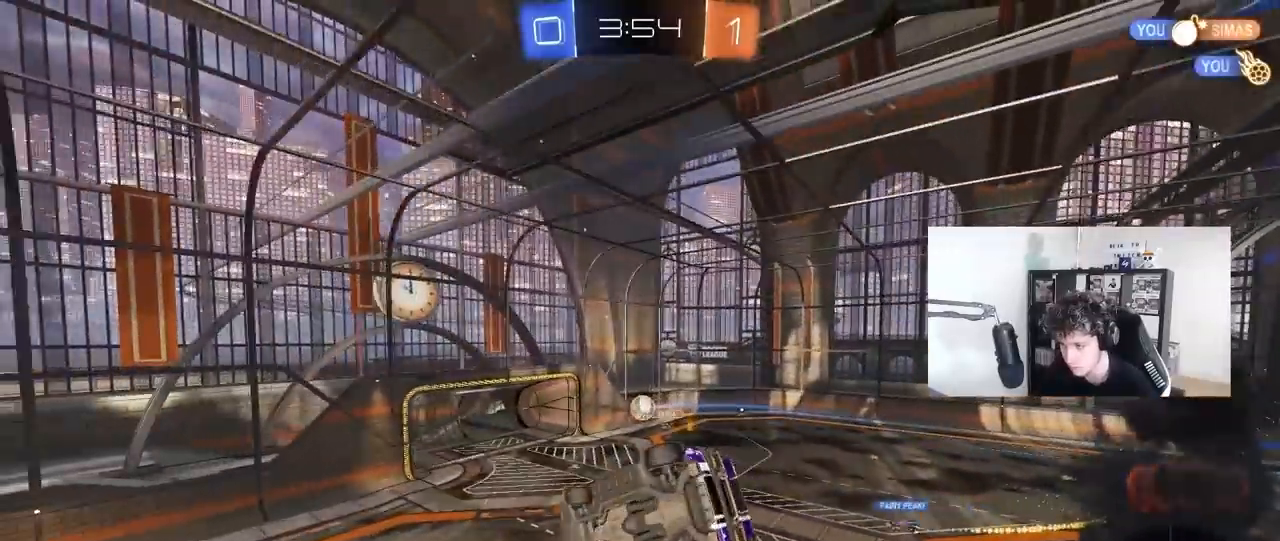
{"keys": ["d"], "mouse": [], "mouse_move": "still", "events": [[33, "a", "up"], [367, "d", "down"], [400, "shift", "down"], [500, "shift", "up"]]}
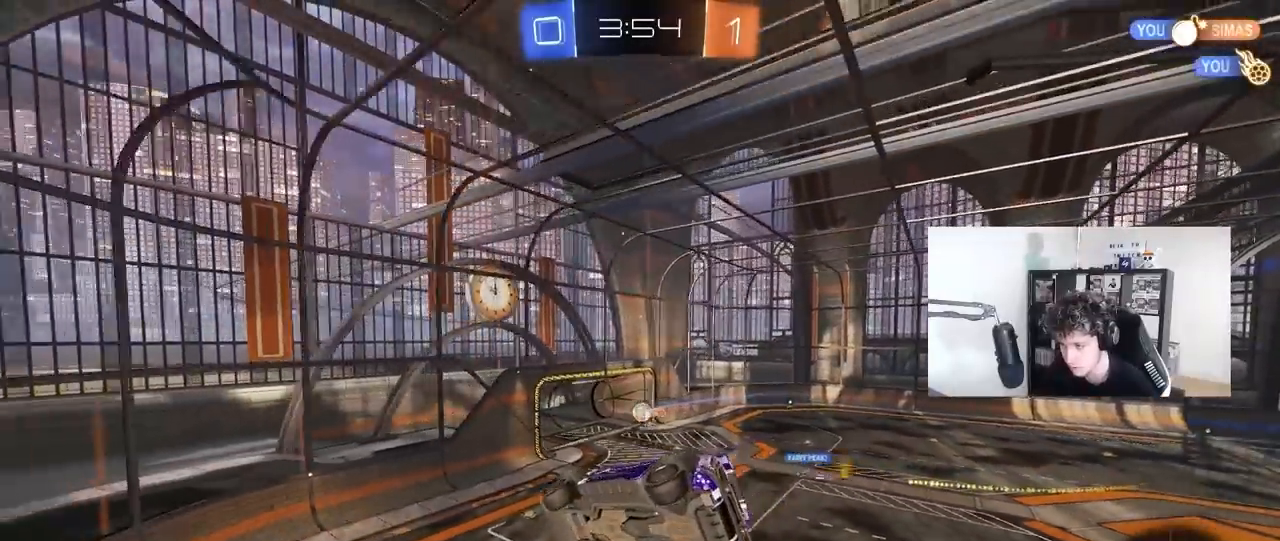
{"keys": [], "mouse": [], "mouse_move": "still", "events": [[50, "d", "up"], [183, "d", "down"], [383, "d", "up"]]}
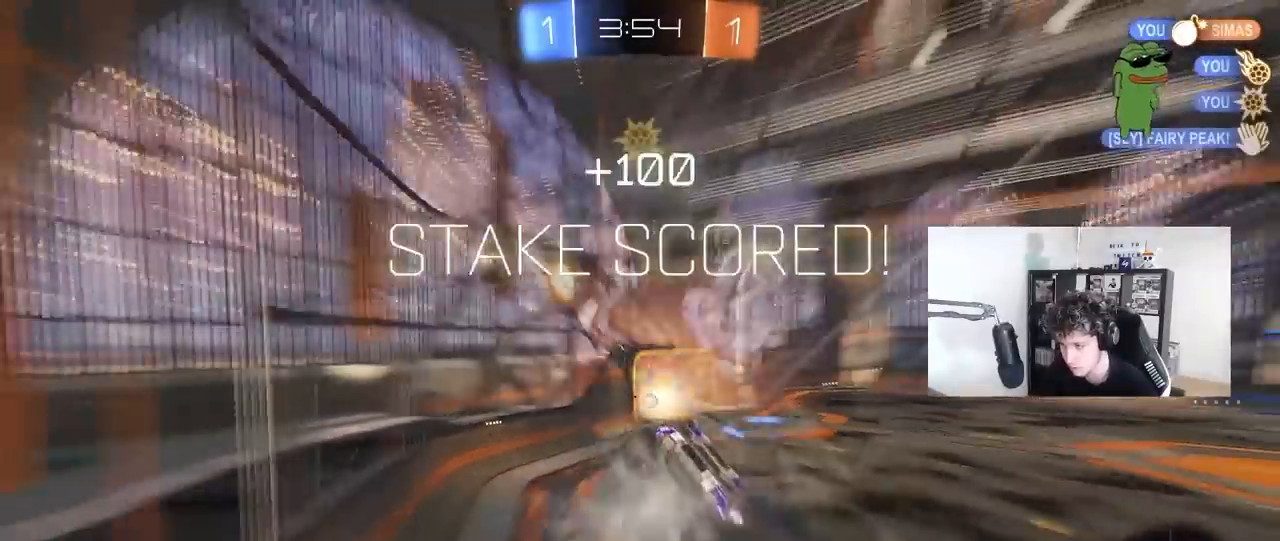
{"keys": ["w"], "mouse": ["left"], "mouse_move": "still", "events": [[67, "w", "down"], [117, "d", "down"], [300, "d", "up"], [433, "mouse_left", "down"]]}
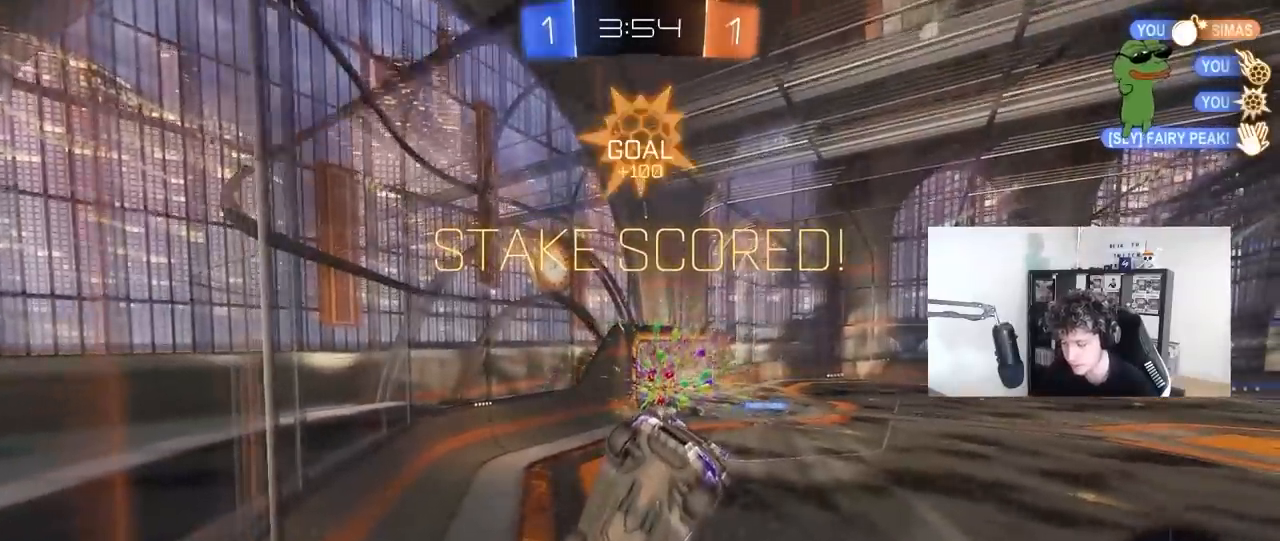
{"keys": ["w"], "mouse": ["left"], "mouse_move": "still", "events": [[33, "d", "down"], [217, "d", "up"]]}
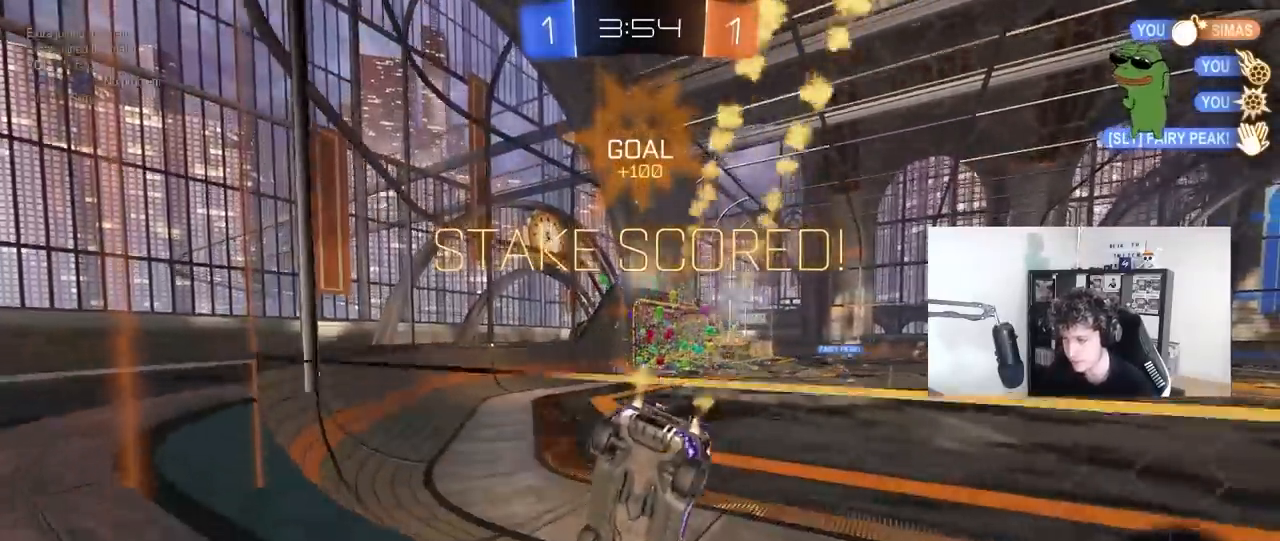
{"keys": ["d", "s", "shift"], "mouse": ["left", "right"], "mouse_move": "down", "events": [[283, "mouse_right", "down"], [333, "d", "down"], [333, "shift", "down"], [333, "space", "down"], [383, "mouse_right", "up"], [417, "mouse_right", "down"], [417, "space", "up"], [467, "s", "down"], [467, "w", "up"]]}
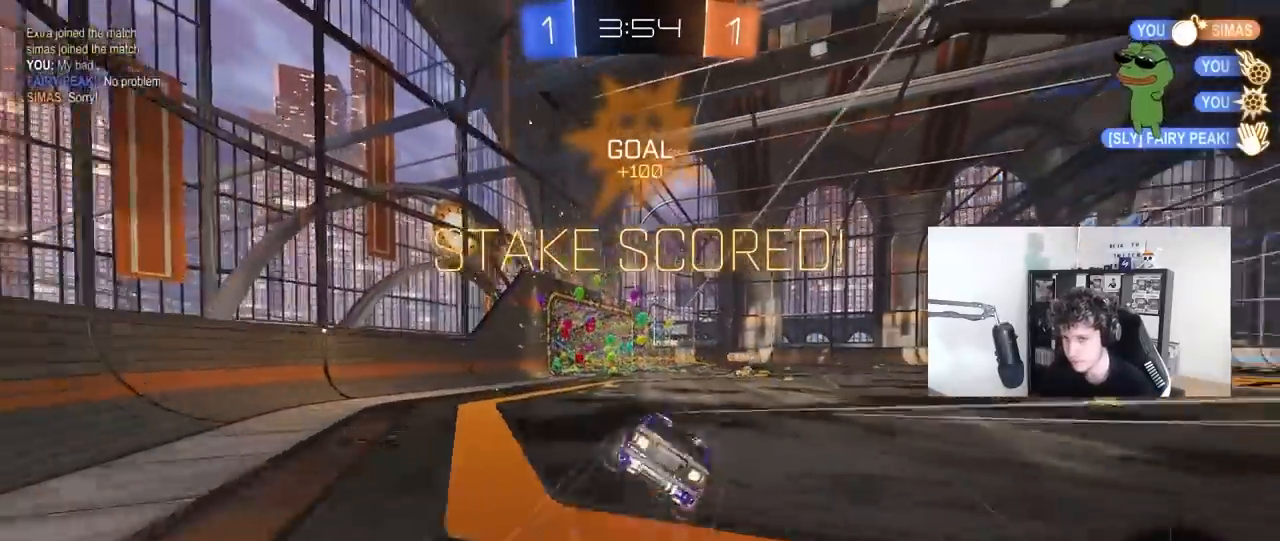
{"keys": ["d", "s", "shift"], "mouse": [], "mouse_move": "still", "events": [[117, "mouse_right", "up"], [300, "mouse_left", "up"], [383, "s", "up"], [433, "s", "down"]]}
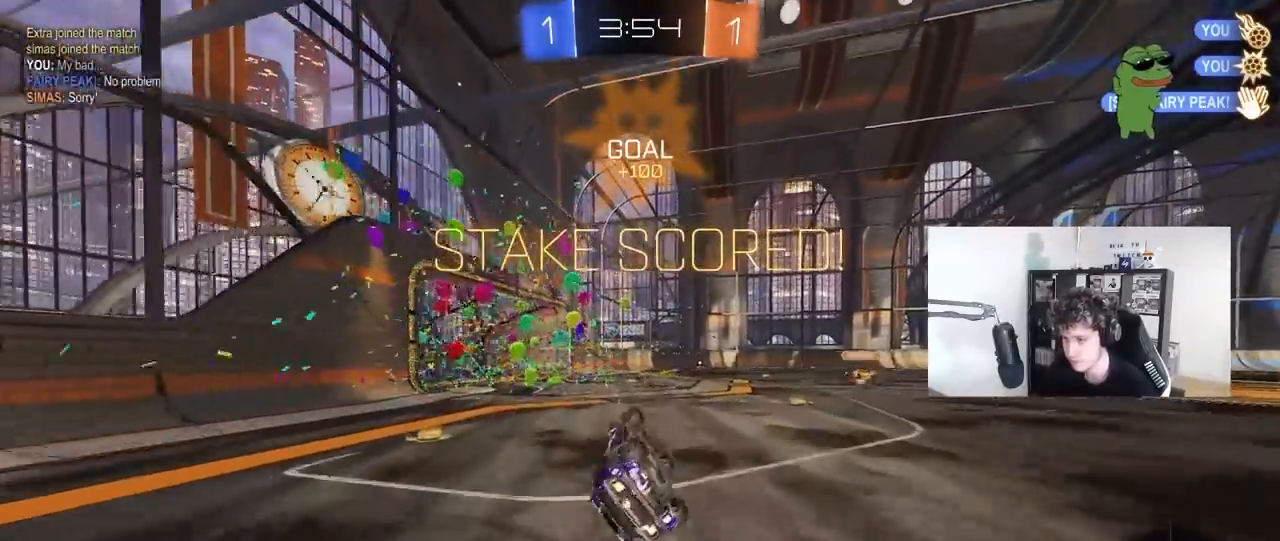
{"keys": ["a", "w"], "mouse": [], "mouse_move": "still", "events": [[167, "s", "up"], [167, "shift", "up"], [217, "d", "up"], [400, "w", "down"], [450, "a", "down"]]}
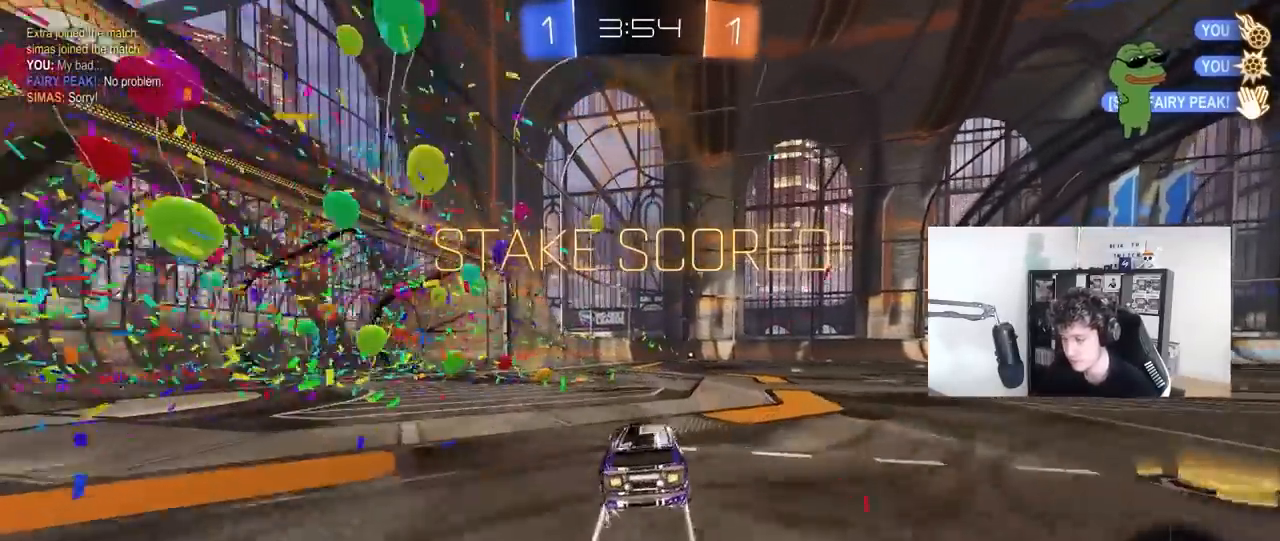
{"keys": ["d", "s", "shift"], "mouse": [], "mouse_move": "still", "events": [[100, "a", "up"], [100, "mouse_right", "down"], [150, "d", "down"], [150, "shift", "down"], [183, "mouse_left", "down"], [183, "mouse_right", "up"], [233, "mouse_right", "down"], [233, "s", "down"], [233, "w", "up"], [417, "mouse_left", "up"], [417, "mouse_right", "up"]]}
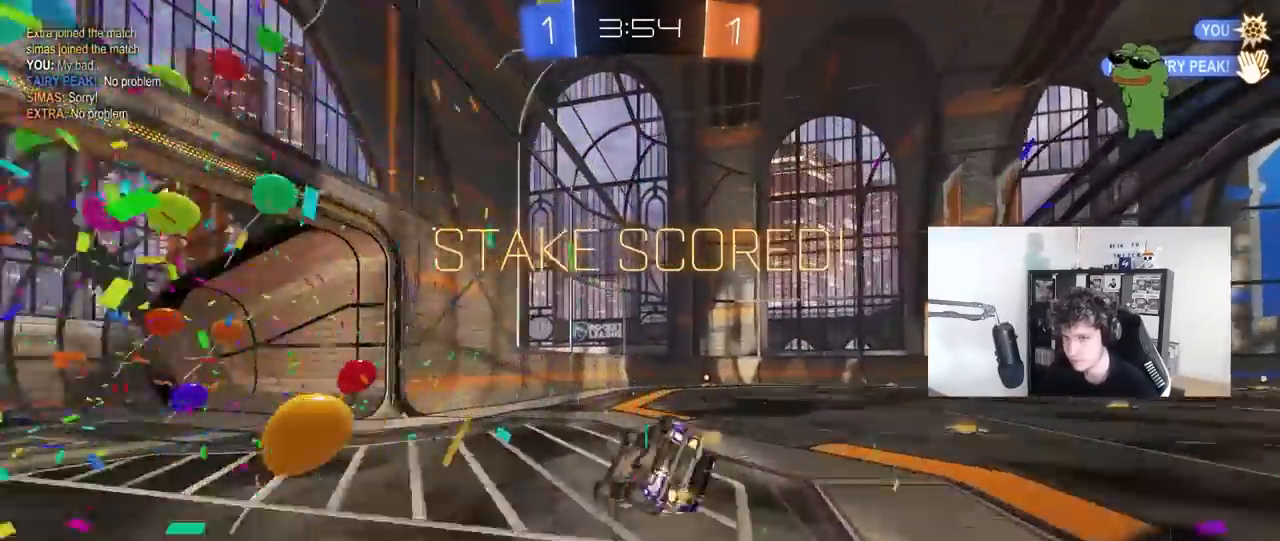
{"keys": ["d", "shift"], "mouse": [], "mouse_move": "still", "events": [[150, "s", "up"], [300, "s", "down"], [433, "s", "up"]]}
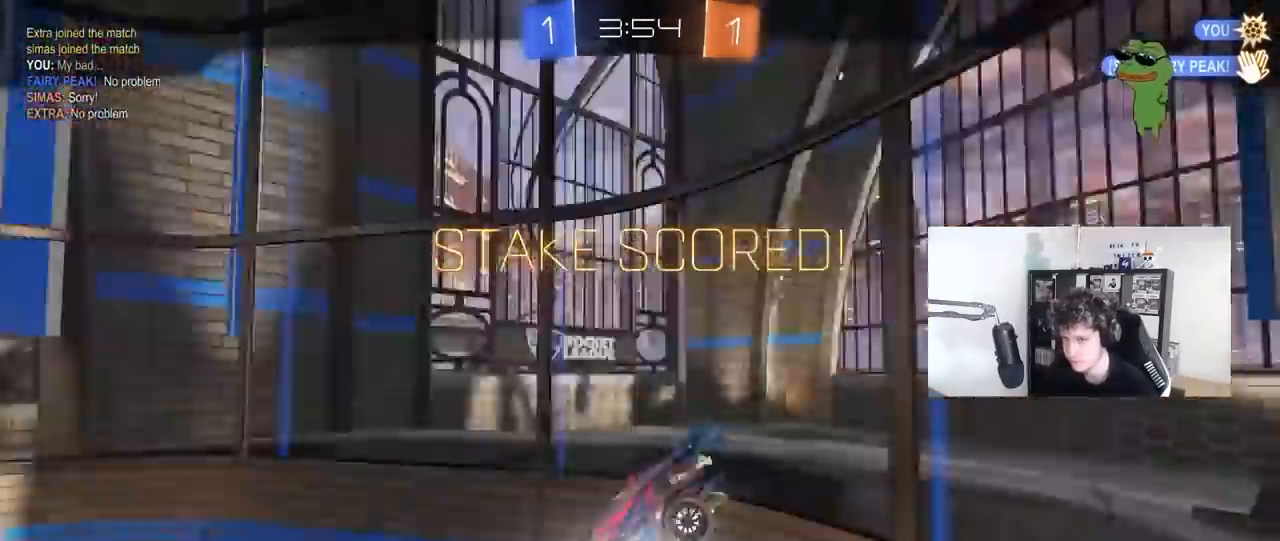
{"keys": ["tab"], "mouse": [], "mouse_move": "still", "events": [[33, "shift", "up"], [133, "d", "up"], [133, "w", "down"], [183, "d", "down"], [267, "d", "up"], [267, "w", "up"], [367, "mouse_right", "down"], [450, "tab", "down"], [500, "mouse_right", "up"]]}
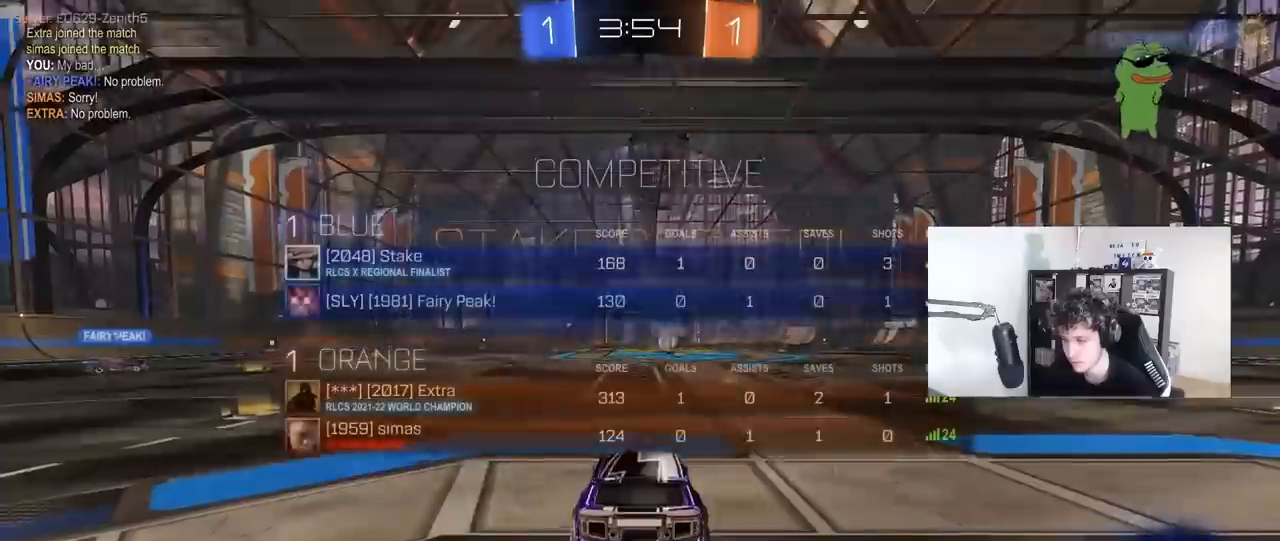
{"keys": [], "mouse": ["wheel"], "mouse_move": "still", "events": [[50, "mouse_right", "down"], [183, "mouse_right", "up"], [233, "mouse_right", "down"], [333, "tab", "up"], [383, "mouse_right", "up"], [417, "mouse_wheel", "down"]]}
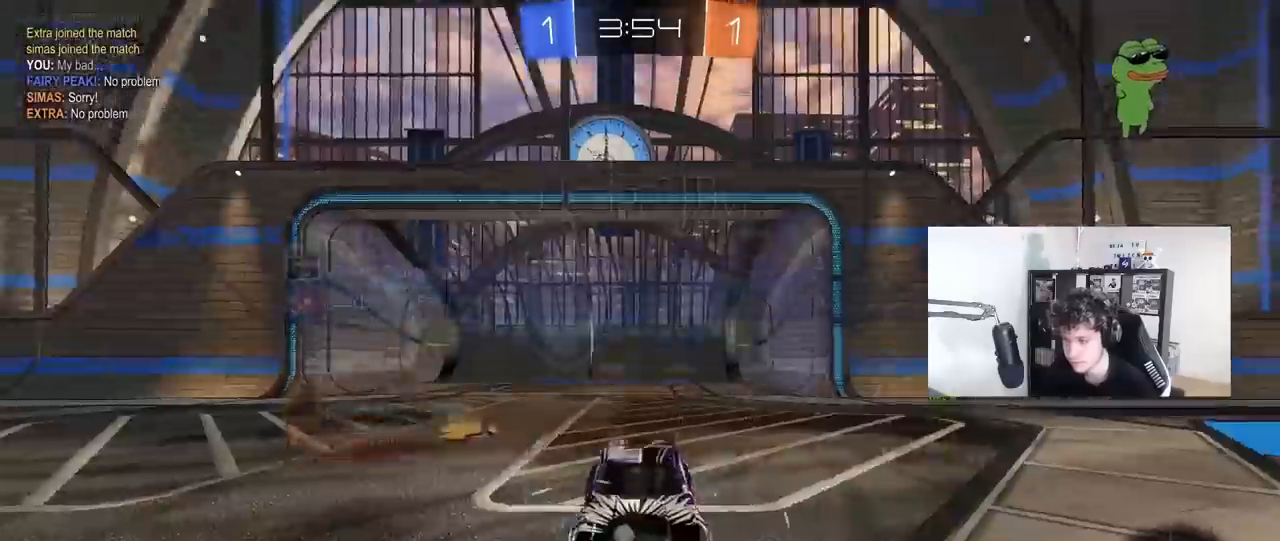
{"keys": ["x", "z"], "mouse": [], "mouse_move": "up-right", "events": [[17, "mouse_wheel", "up"], [67, "z", "down"], [117, "x", "down"], [167, "z", "up"], [200, "x", "up"], [250, "z", "down"], [300, "x", "down"], [350, "z", "up"], [400, "x", "up"], [433, "z", "down"], [483, "x", "down"]]}
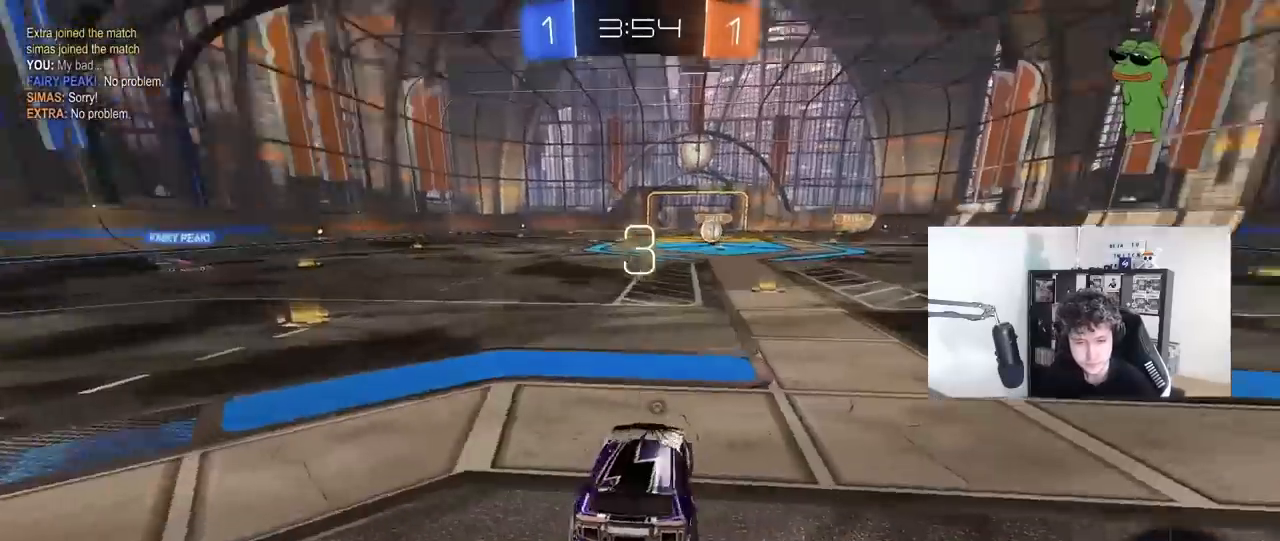
{"keys": ["z"], "mouse": [], "mouse_move": "still", "events": [[33, "z", "up"], [83, "mouse_wheel", "down"], [83, "x", "up"], [133, "z", "down"], [183, "x", "down"], [217, "mouse_wheel", "up"], [217, "z", "up"], [267, "z", "down"], [317, "x", "up"], [367, "x", "down"], [367, "z", "up"], [450, "z", "down"], [500, "x", "up"]]}
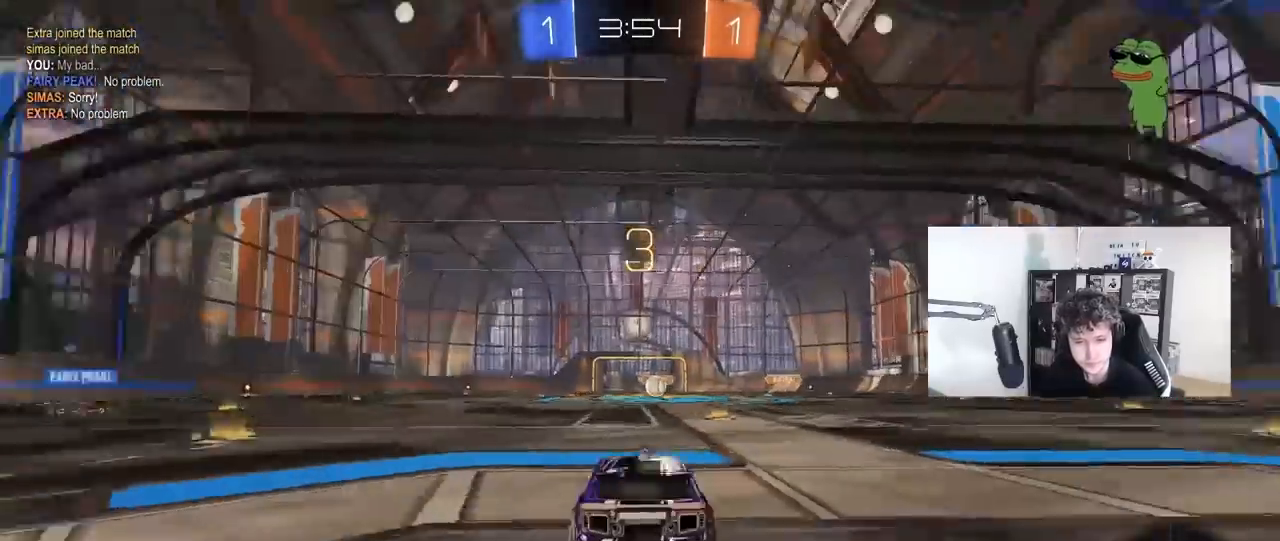
{"keys": ["x"], "mouse": [], "mouse_move": "still", "events": [[50, "x", "down"], [100, "z", "up"], [150, "z", "down"], [183, "x", "up"], [233, "x", "down"], [283, "z", "up"], [367, "x", "up"], [367, "z", "down"], [467, "x", "down"], [467, "z", "up"]]}
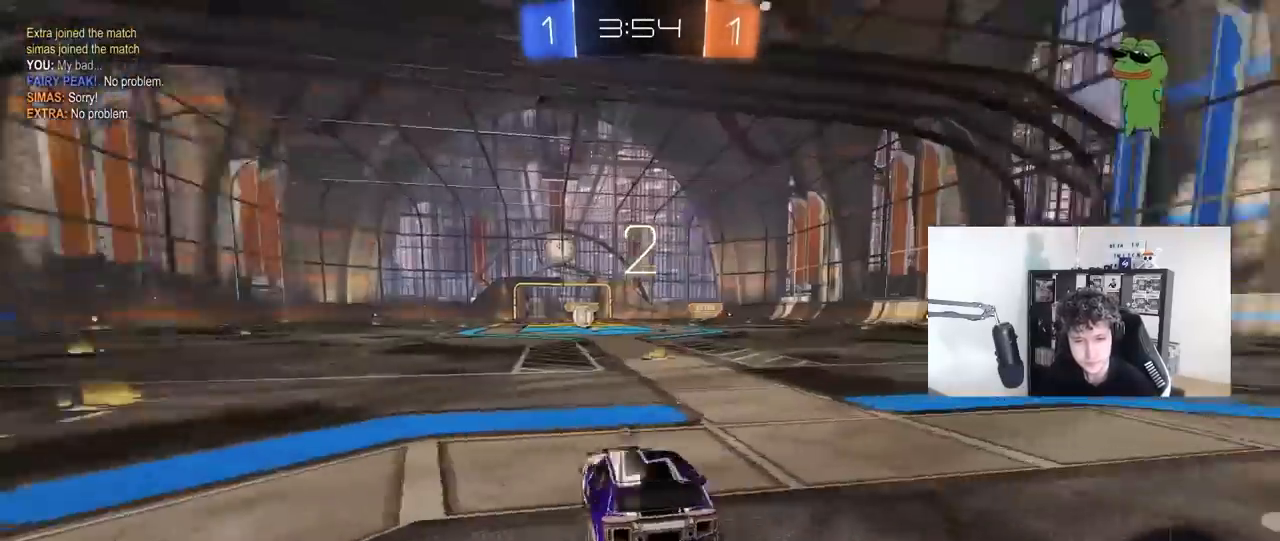
{"keys": ["w"], "mouse": [], "mouse_move": "up-right", "events": [[67, "x", "up"], [117, "mouse_wheel", "down"], [200, "w", "down"], [300, "mouse_wheel", "up"], [433, "mouse_wheel", "down"], [483, "mouse_wheel", "up"]]}
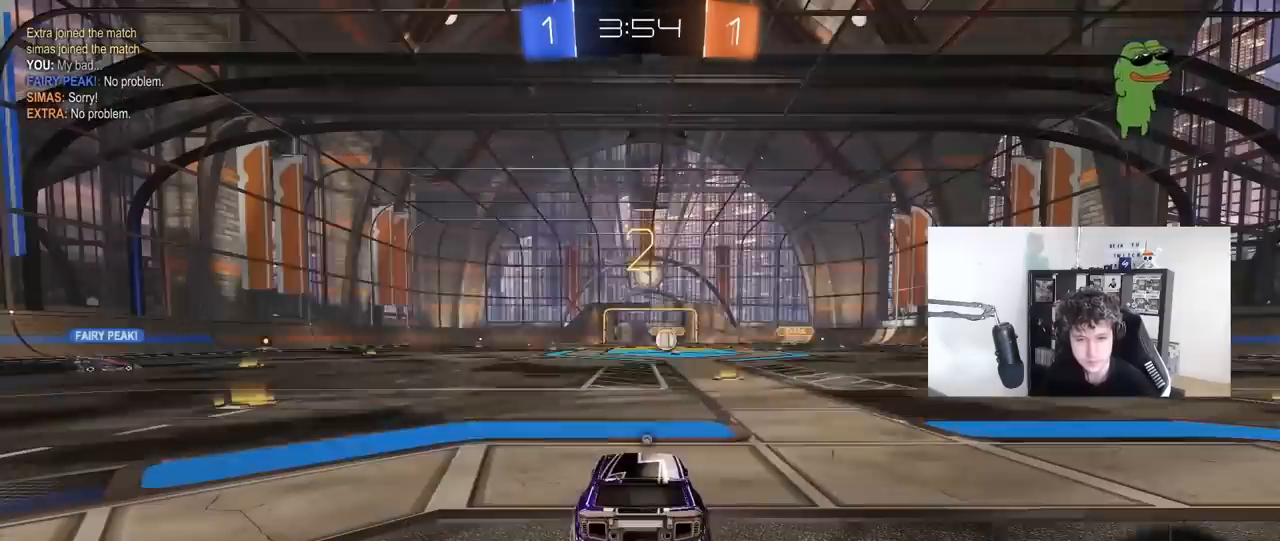
{"keys": ["tab", "w"], "mouse": [], "mouse_move": "up-right", "events": [[83, "tab", "down"], [167, "mouse_left", "down"], [400, "mouse_left", "up"]]}
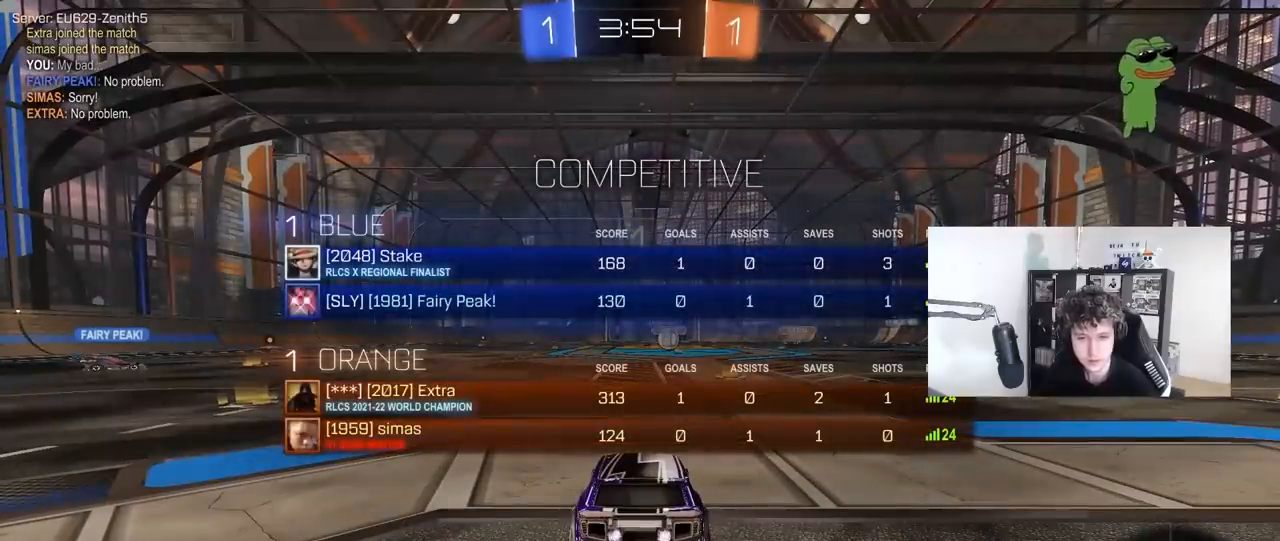
{"keys": ["tab", "w"], "mouse": [], "mouse_move": "right", "events": []}
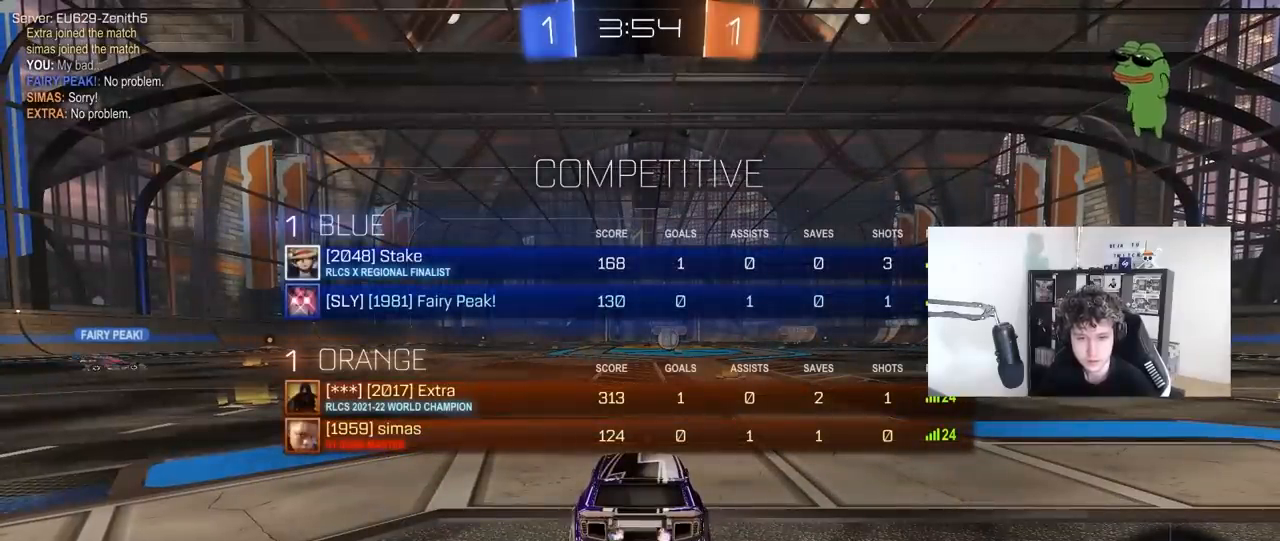
{"keys": ["d", "tab", "w"], "mouse": ["left"], "mouse_move": "left", "events": [[200, "mouse_left", "down"], [433, "d", "down"]]}